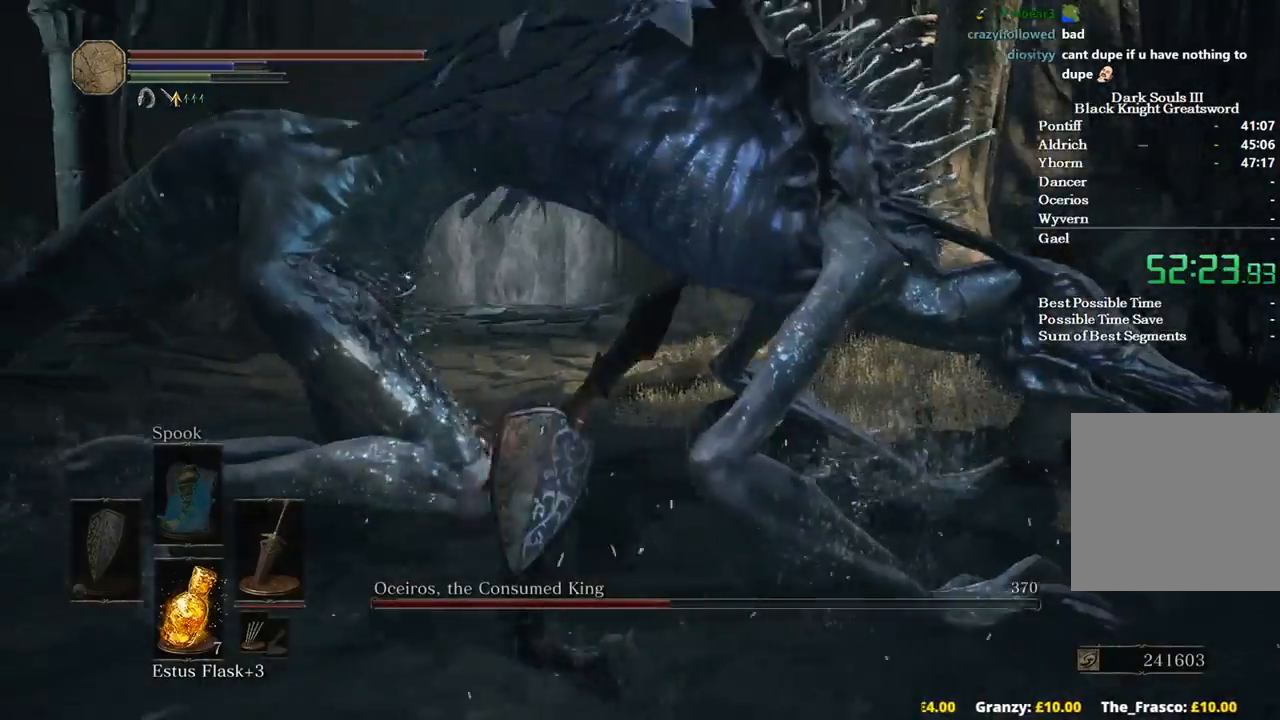
Gameplay with a controller (Xbox layout); each line is a JSON object with the inputs held at the frame after it. "events" lists button and stick changes between this image and that frame as [ms after this image, input, new state], when the widget could be followed in between. Not read: START.
{"buttons": [], "left_stick": "up", "right_stick": "center", "events": [[467, "left_stick", "up"]]}
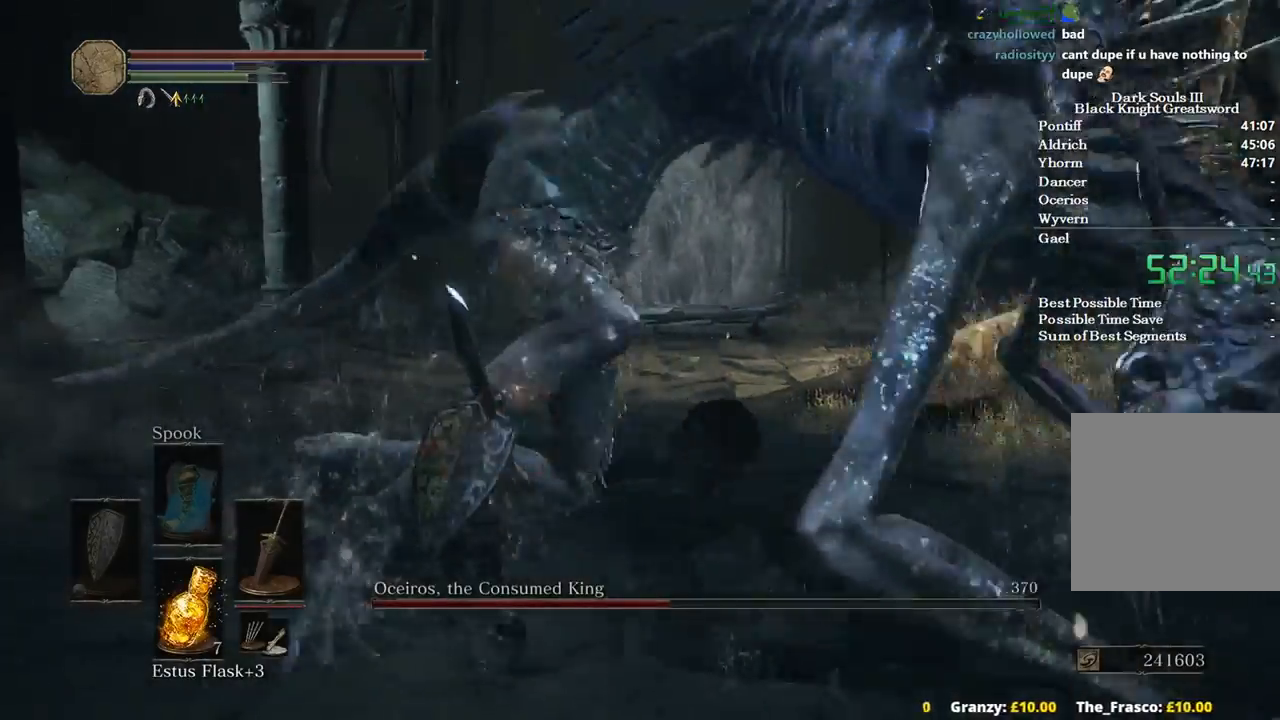
{"buttons": ["R1"], "left_stick": "up-right", "right_stick": "center", "events": [[233, "left_stick", "up-right"], [267, "right_stick", "down-right"], [367, "right_stick", "center"], [400, "R1", "down"], [400, "R2", "down"], [500, "R2", "up"]]}
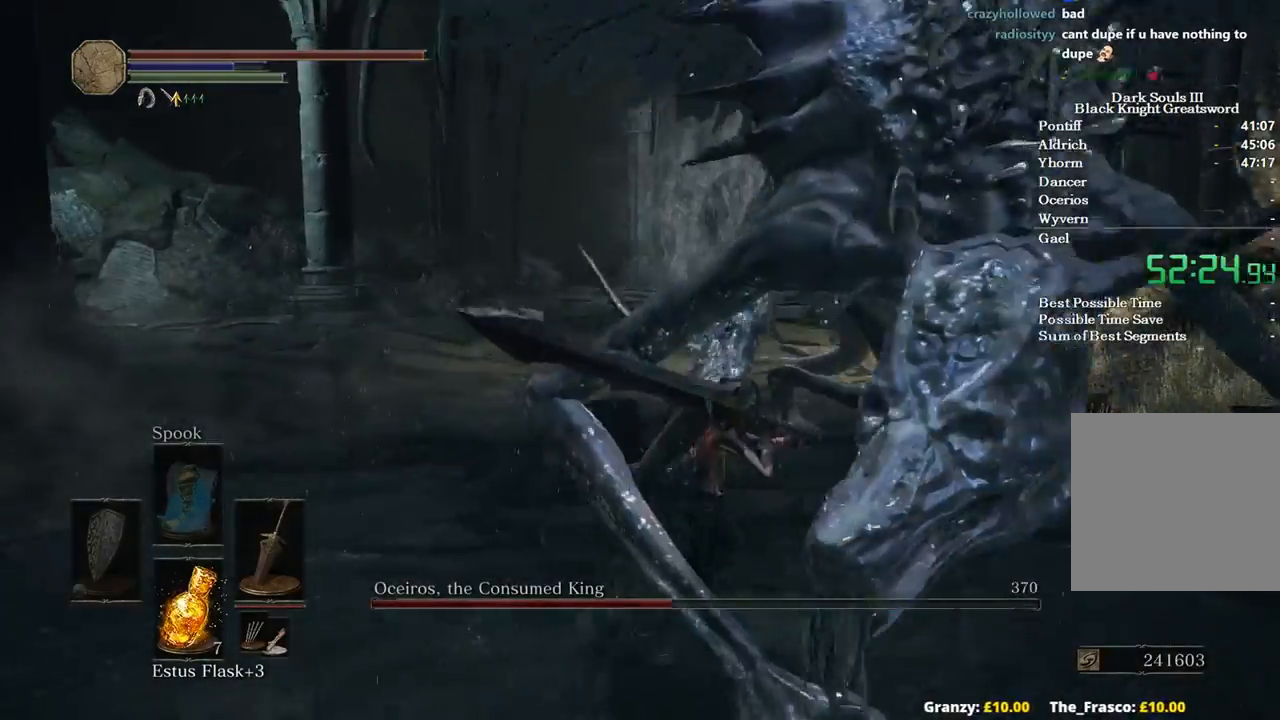
{"buttons": [], "left_stick": "up", "right_stick": "center", "events": [[33, "R1", "up"], [367, "left_stick", "up"]]}
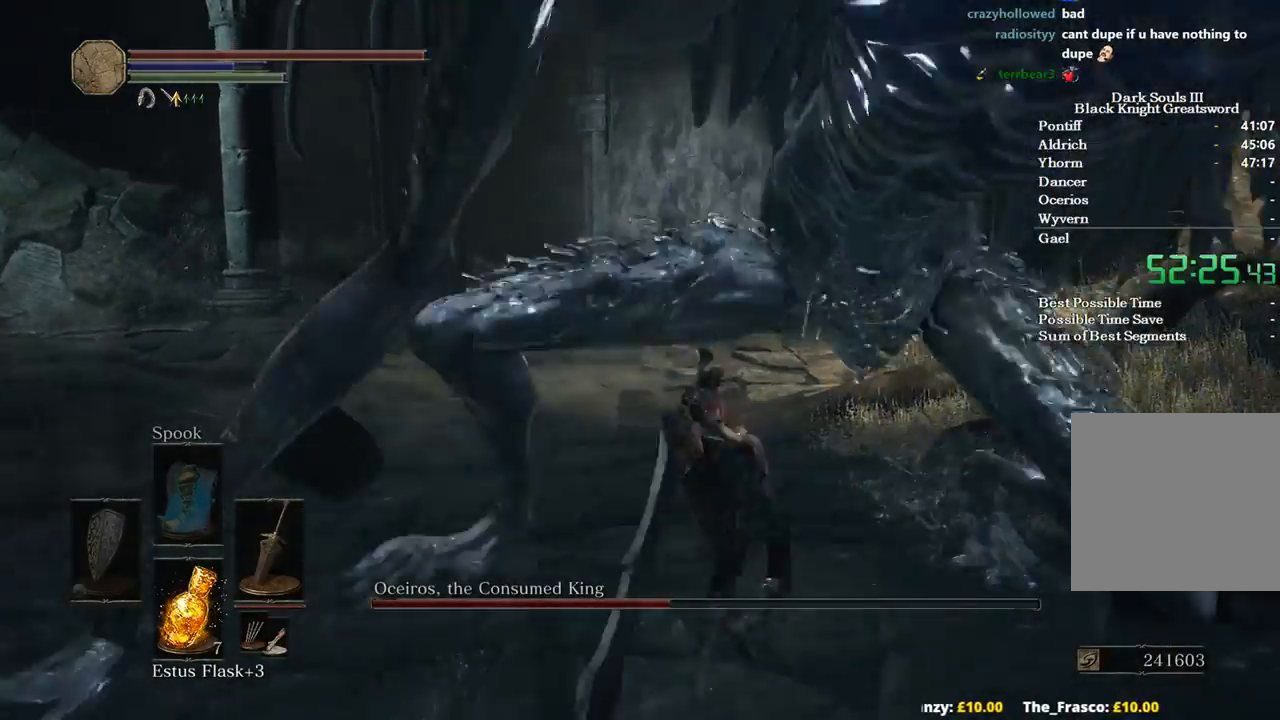
{"buttons": [], "left_stick": "up-left", "right_stick": "left", "events": [[300, "left_stick", "up-left"], [467, "right_stick", "left"]]}
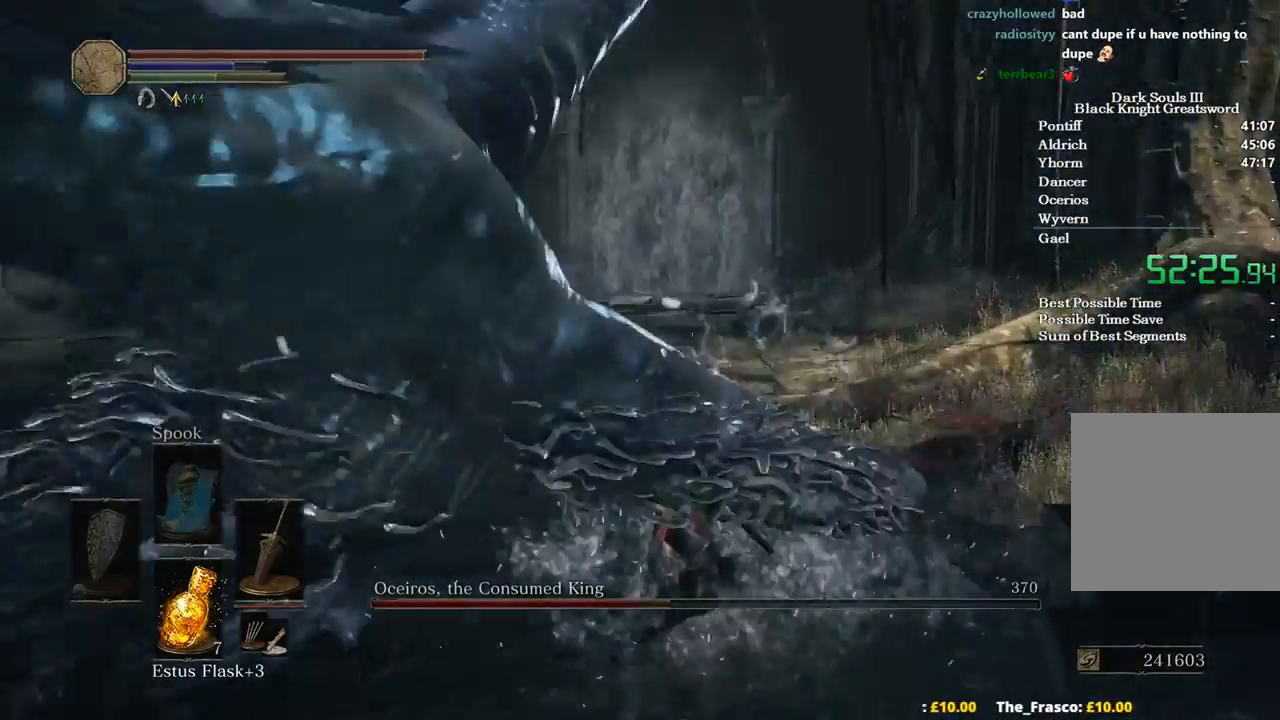
{"buttons": [], "left_stick": "up", "right_stick": "left", "events": [[33, "left_stick", "left"], [367, "left_stick", "up-left"], [500, "left_stick", "up"]]}
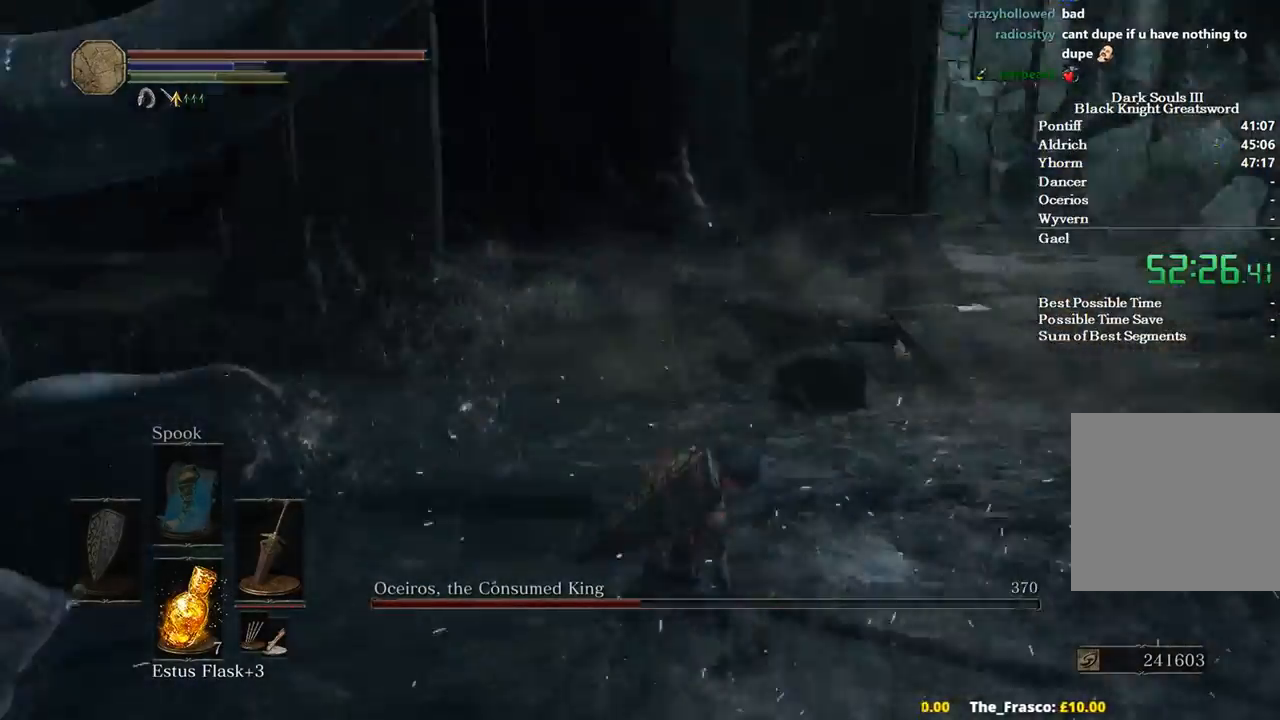
{"buttons": [], "left_stick": "up-right", "right_stick": "center", "events": [[167, "left_stick", "up-right"], [300, "right_stick", "center"]]}
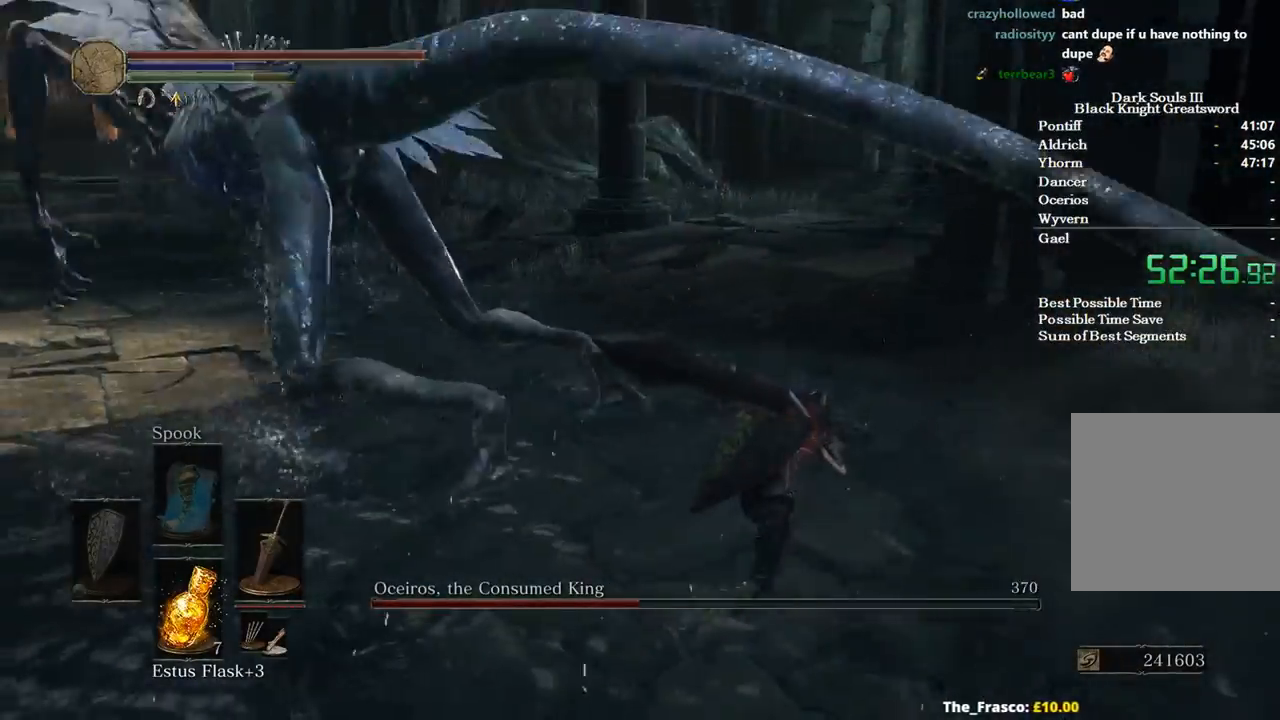
{"buttons": ["B"], "left_stick": "up", "right_stick": "center", "events": [[133, "right_stick", "left"], [167, "left_stick", "up"], [333, "B", "down"], [400, "right_stick", "center"]]}
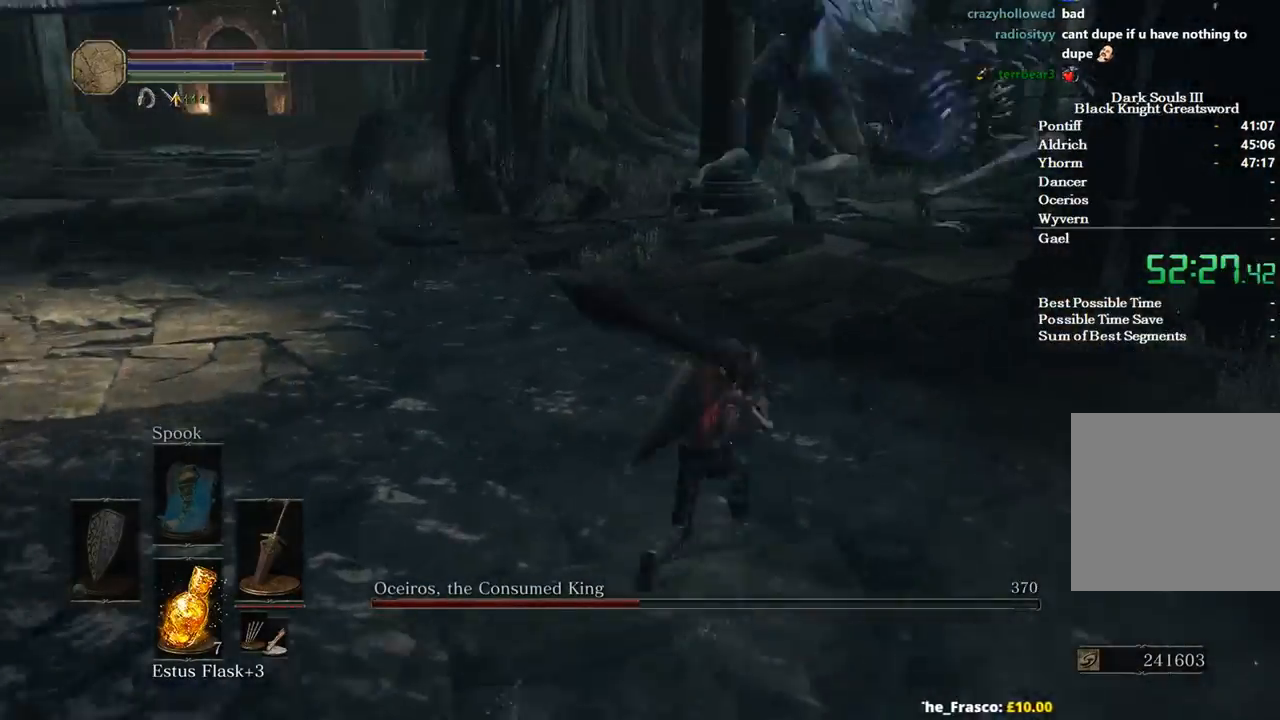
{"buttons": ["B"], "left_stick": "up", "right_stick": "center", "events": [[100, "right_stick", "right"], [500, "right_stick", "center"]]}
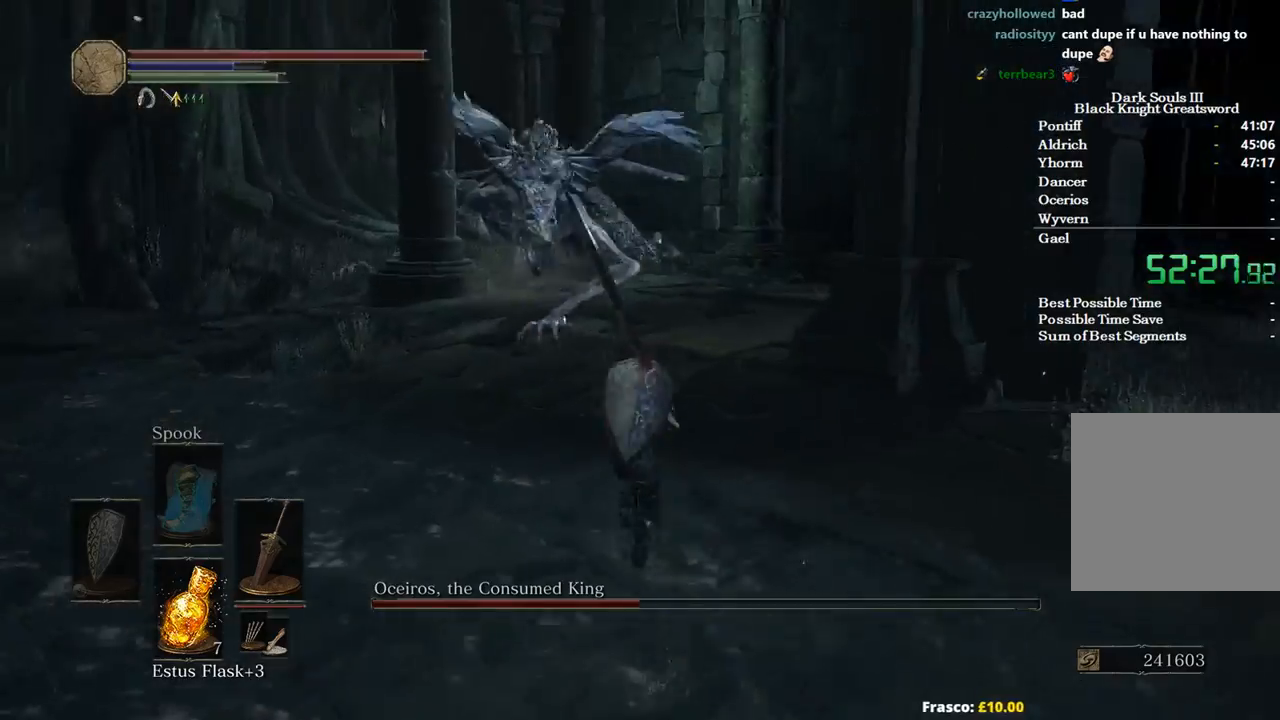
{"buttons": ["B"], "left_stick": "up", "right_stick": "center", "events": []}
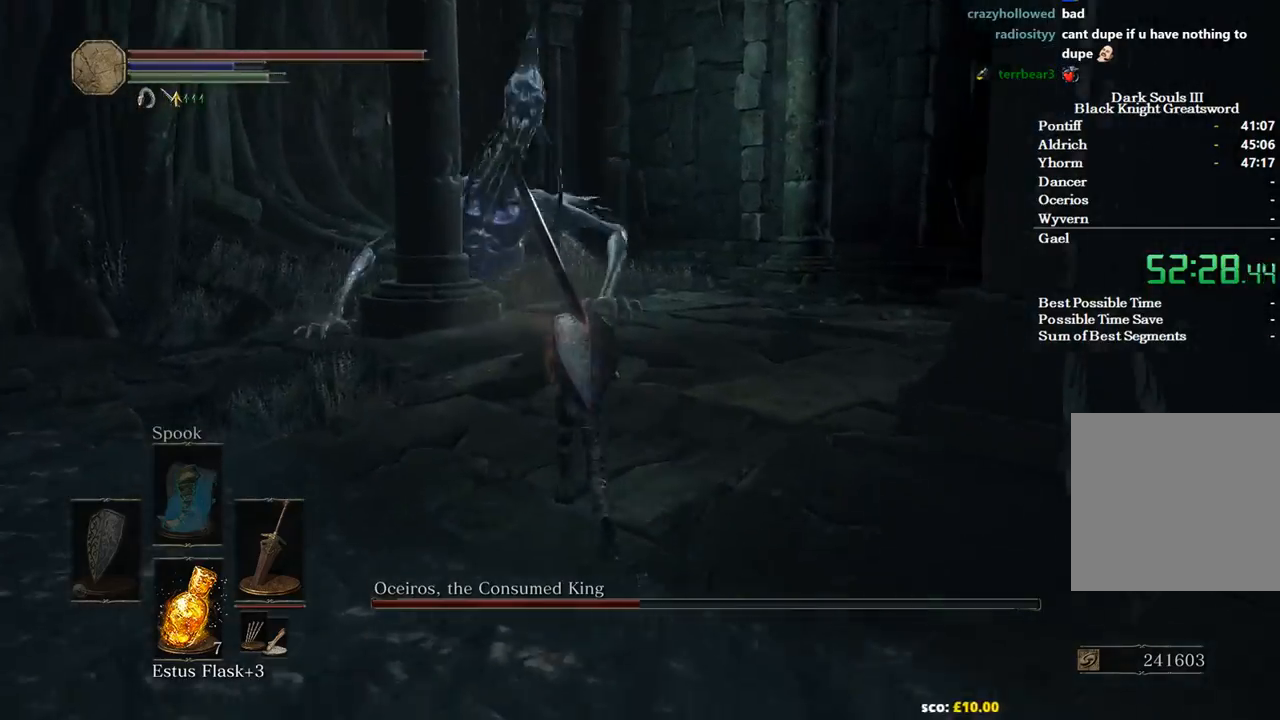
{"buttons": ["B"], "left_stick": "up", "right_stick": "left", "events": [[33, "right_stick", "up-left"], [167, "right_stick", "left"]]}
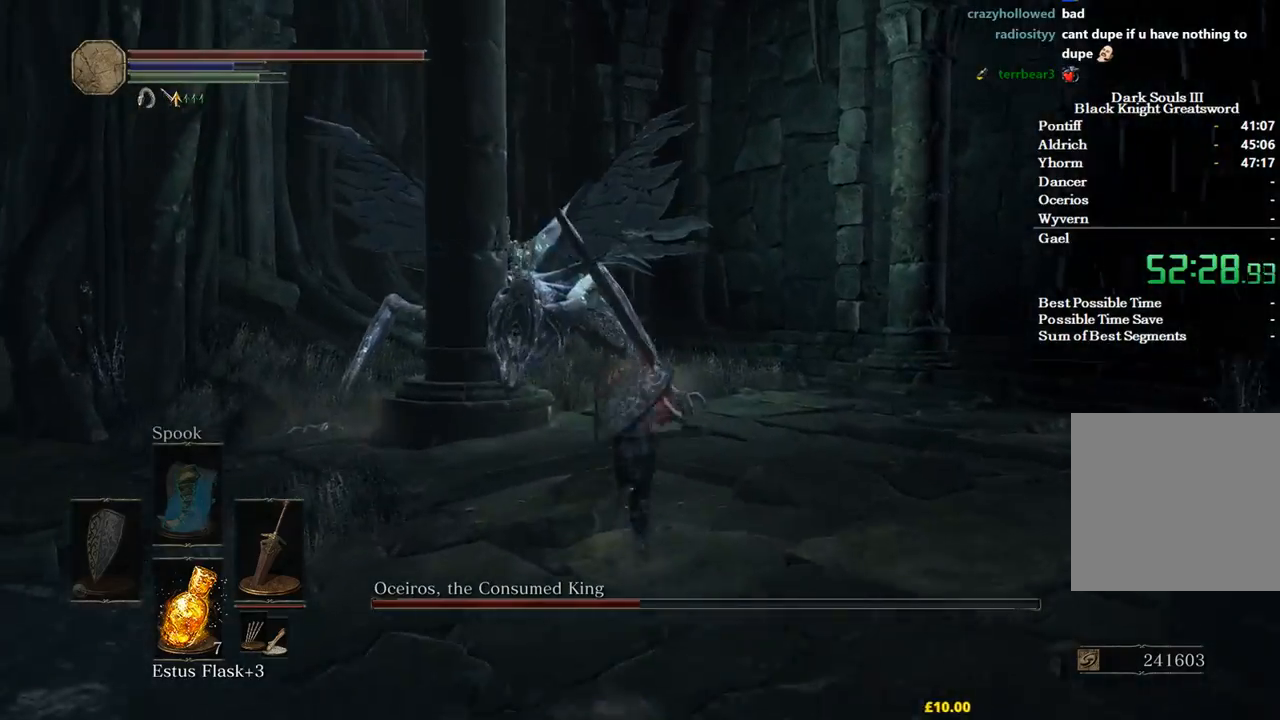
{"buttons": ["B"], "left_stick": "up", "right_stick": "center", "events": [[167, "R1", "down"], [300, "R1", "up"], [300, "right_stick", "center"]]}
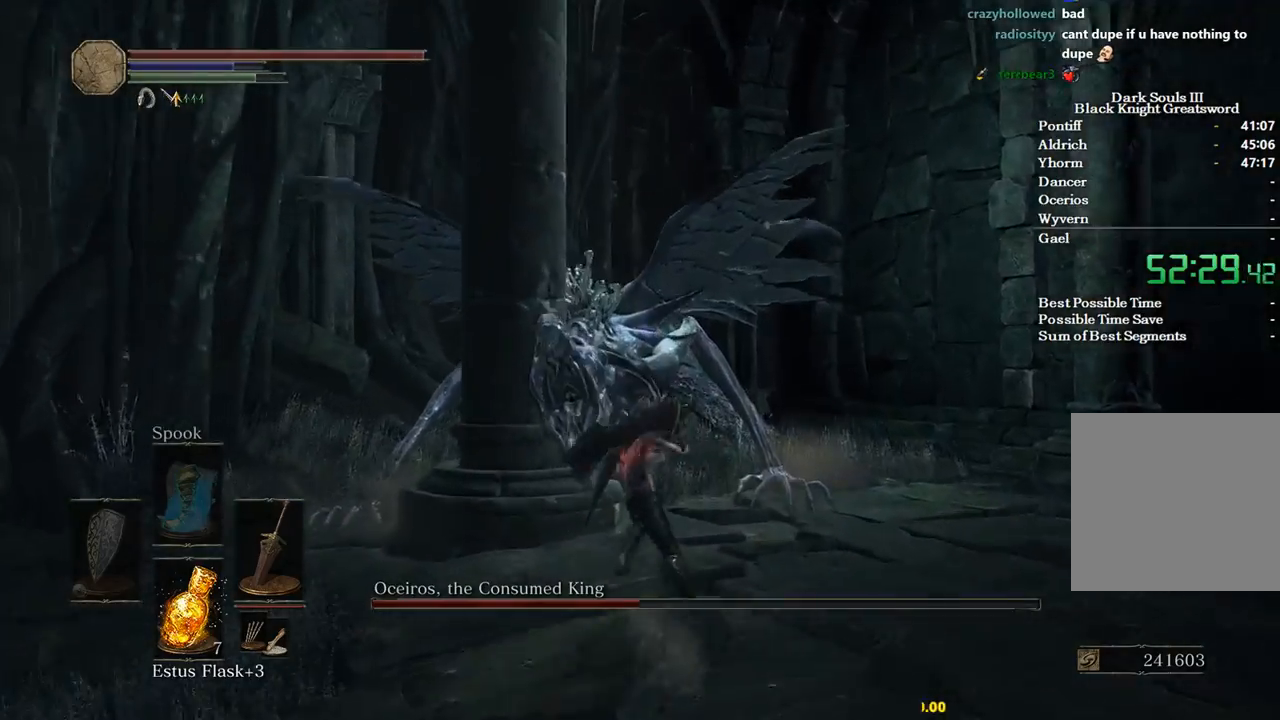
{"buttons": [], "left_stick": "up", "right_stick": "center", "events": [[133, "right_stick", "left"], [200, "right_stick", "center"], [467, "B", "up"]]}
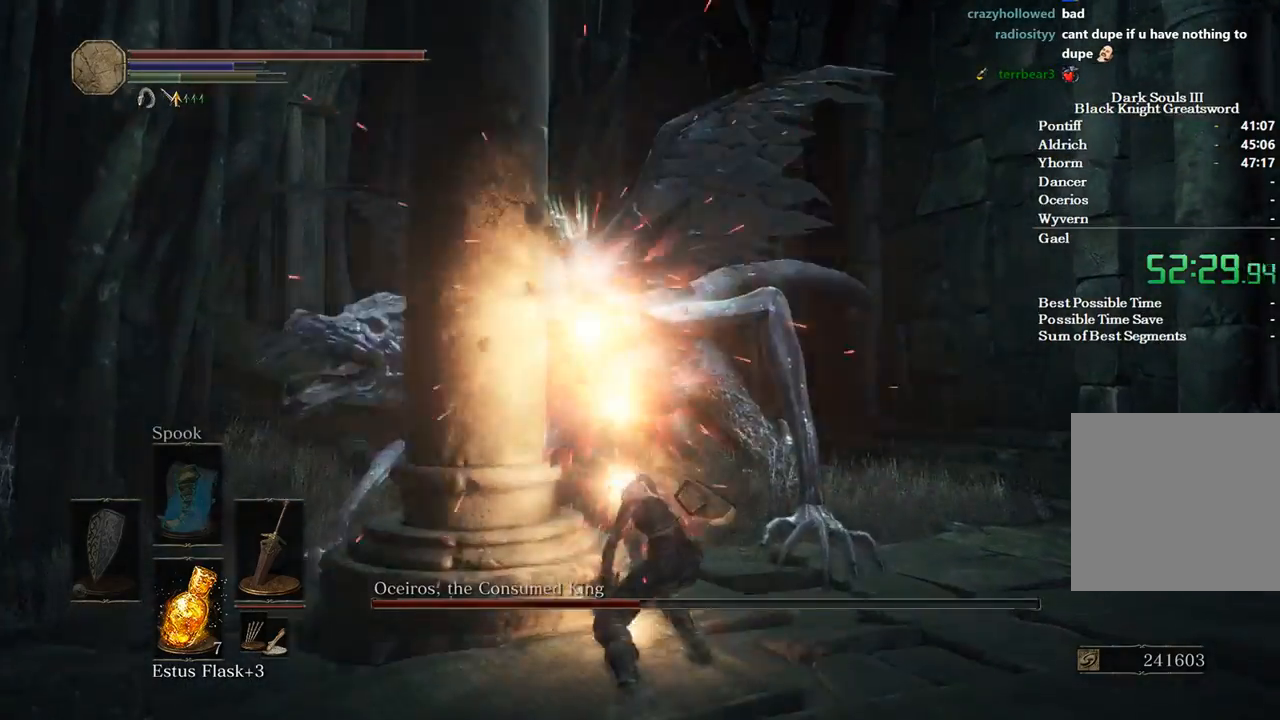
{"buttons": [], "left_stick": "up-right", "right_stick": "left", "events": [[67, "left_stick", "center"], [133, "right_stick", "left"], [267, "left_stick", "up-right"]]}
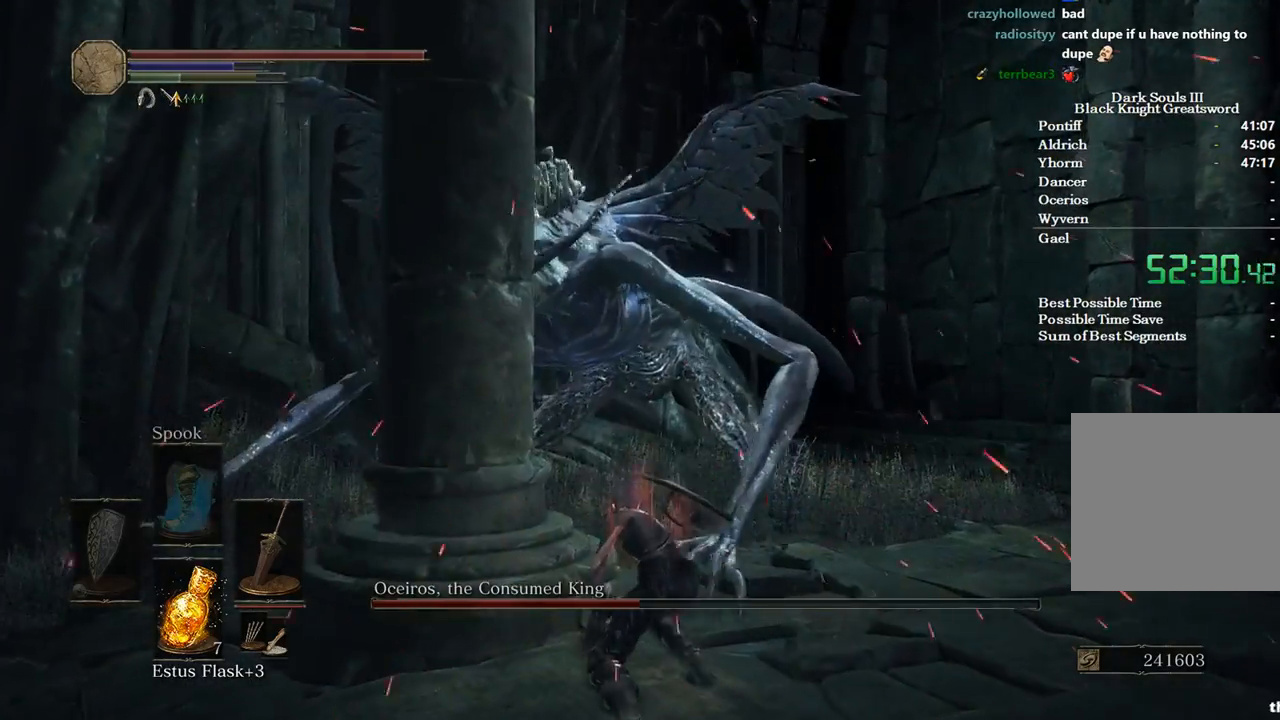
{"buttons": [], "left_stick": "up-right", "right_stick": "left", "events": []}
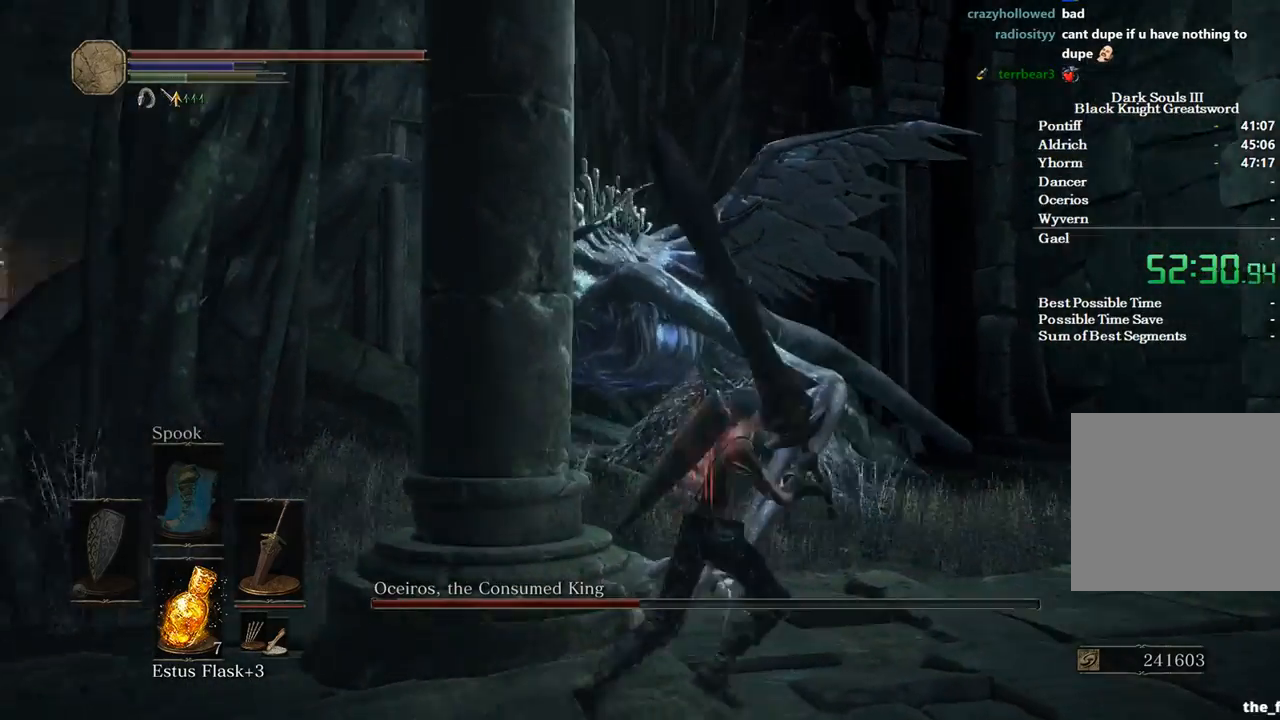
{"buttons": [], "left_stick": "up-right", "right_stick": "left", "events": []}
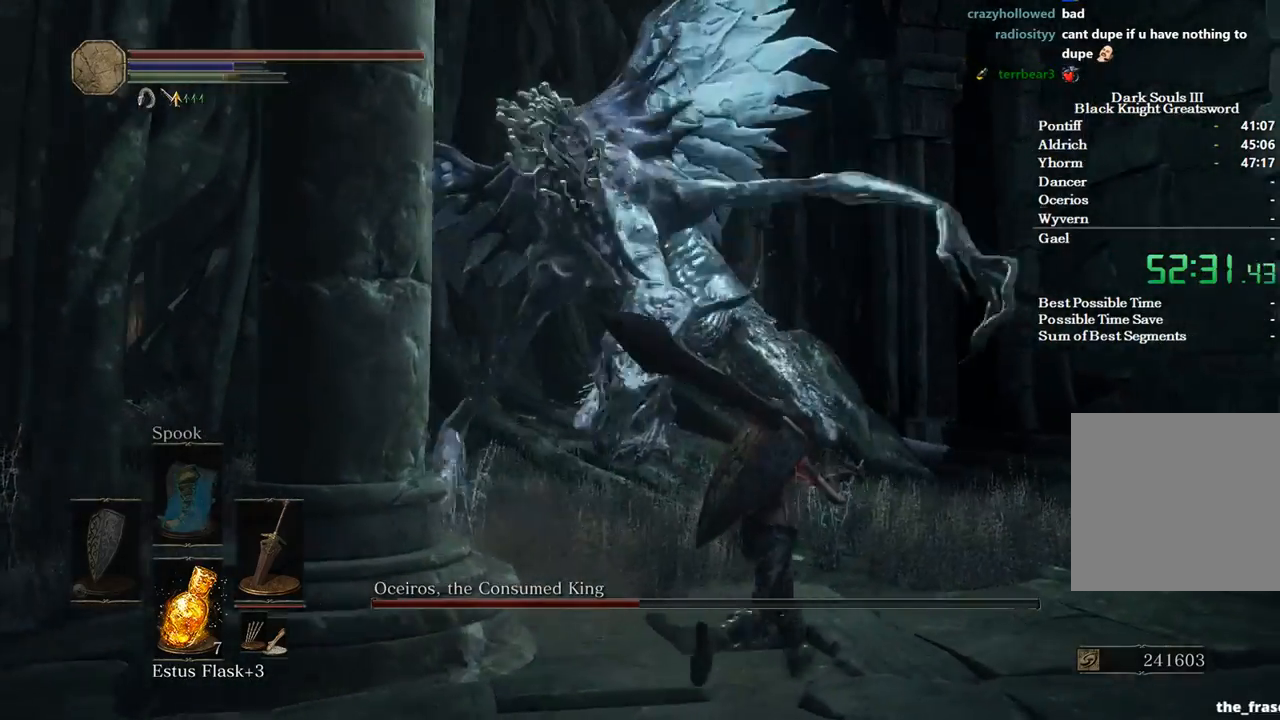
{"buttons": [], "left_stick": "down-left", "right_stick": "left", "events": [[167, "left_stick", "up"], [333, "left_stick", "left"], [433, "left_stick", "down-left"]]}
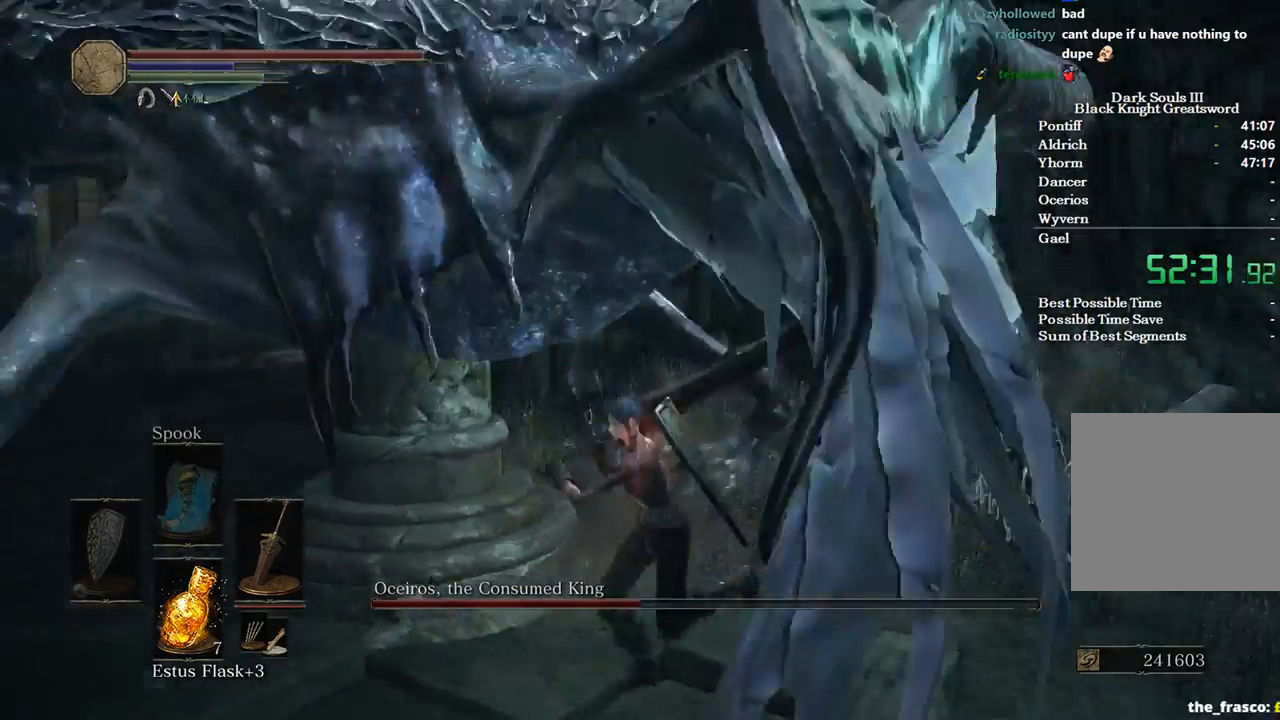
{"buttons": ["B"], "left_stick": "up", "right_stick": "left", "events": [[200, "left_stick", "left"], [300, "left_stick", "up-left"], [367, "B", "down"], [433, "left_stick", "up"]]}
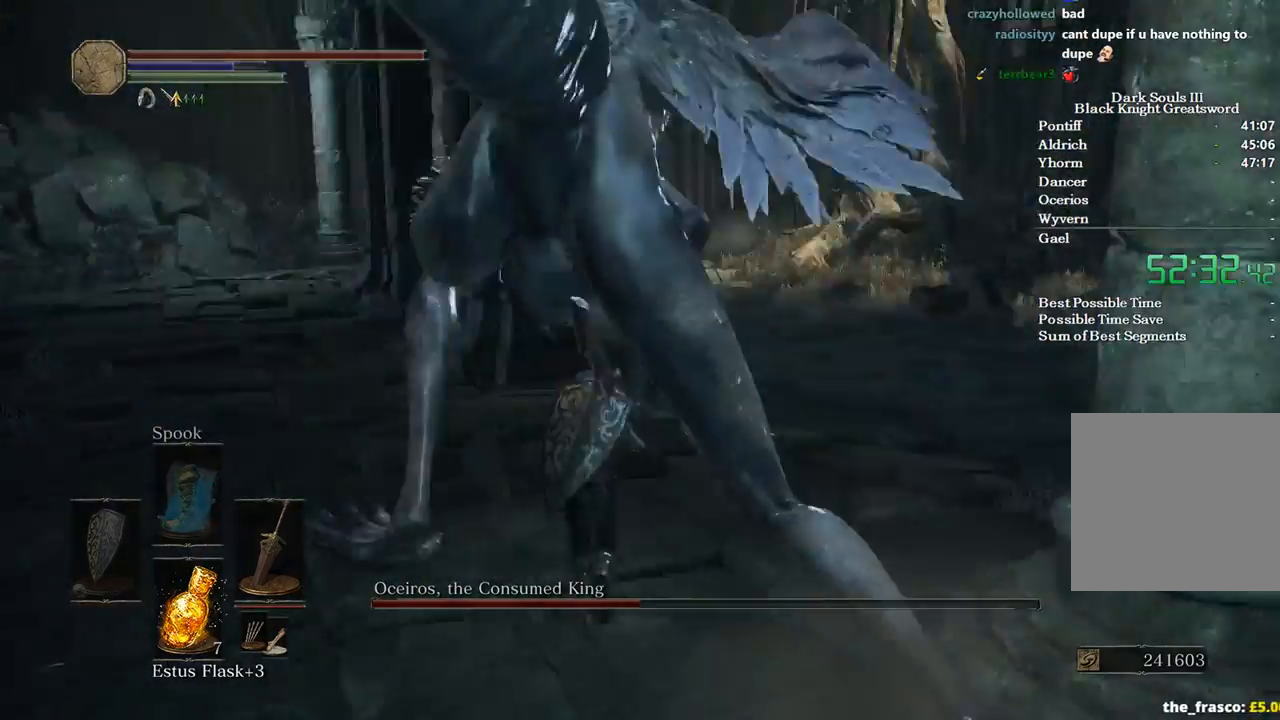
{"buttons": ["B"], "left_stick": "up-right", "right_stick": "center", "events": [[133, "right_stick", "center"], [333, "left_stick", "up-right"]]}
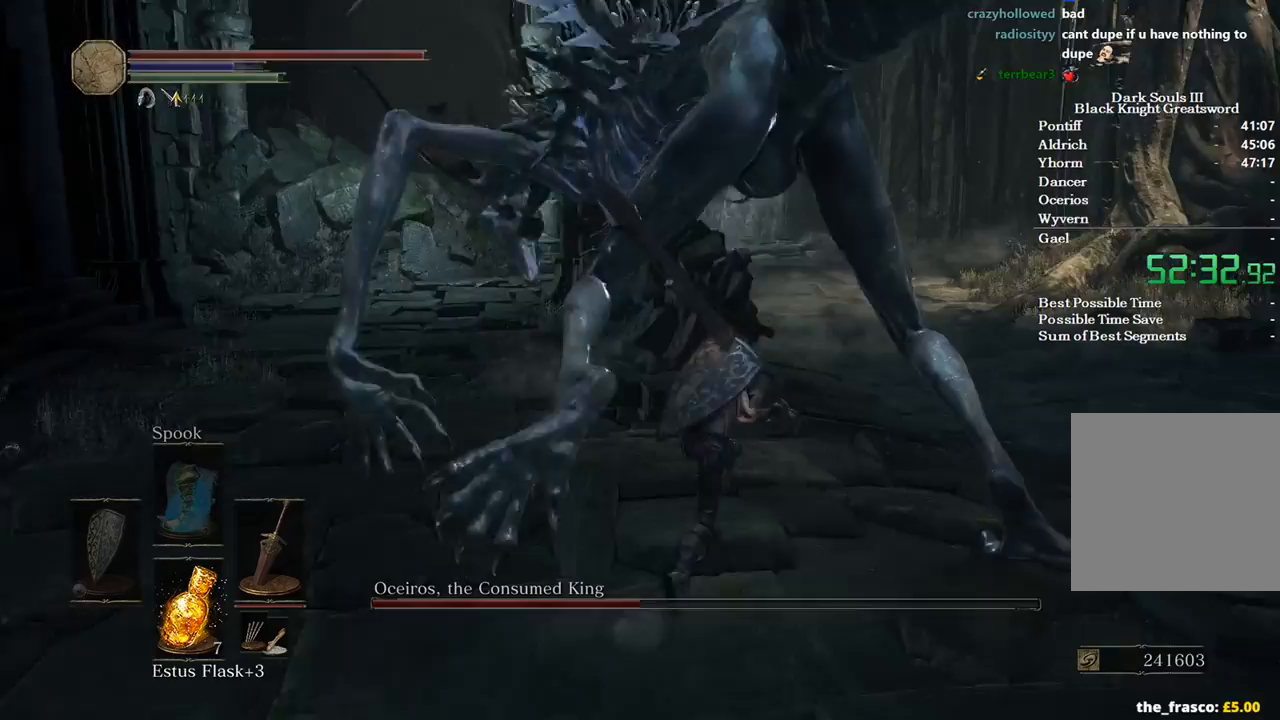
{"buttons": ["B"], "left_stick": "up-right", "right_stick": "down-left", "events": [[33, "right_stick", "down-left"]]}
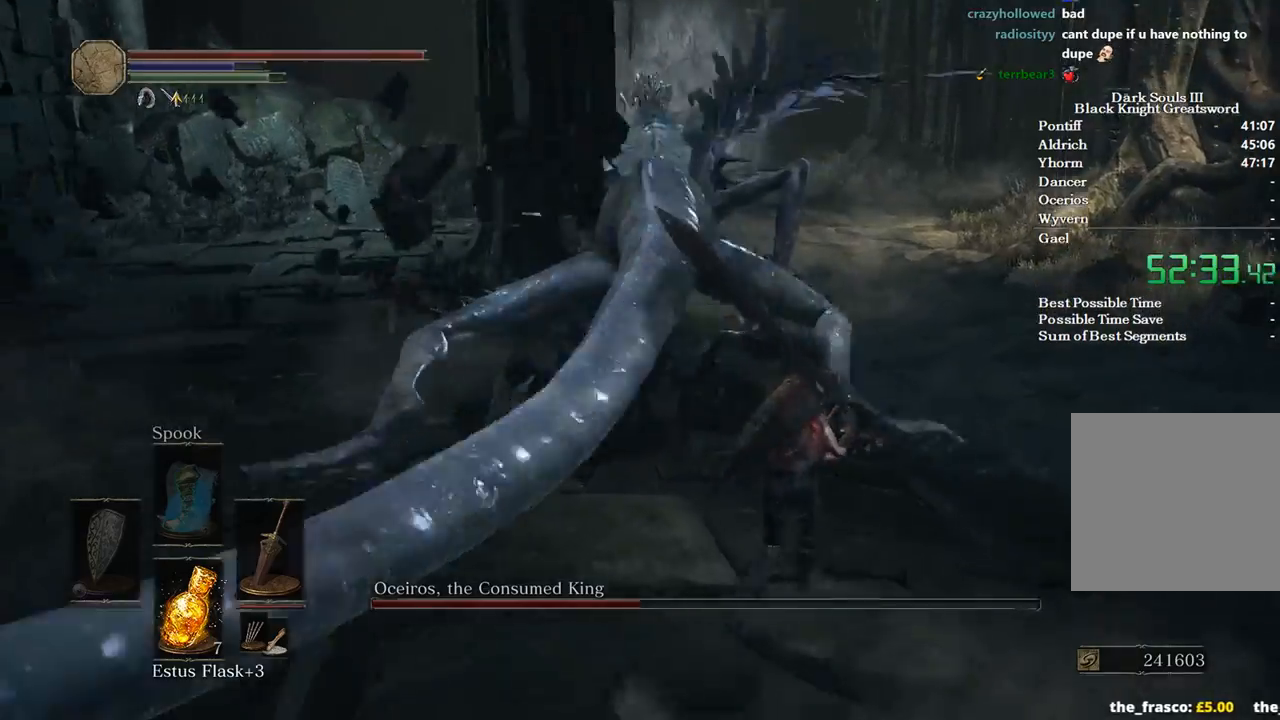
{"buttons": [], "left_stick": "up", "right_stick": "down-left", "events": [[100, "left_stick", "up"], [400, "B", "up"]]}
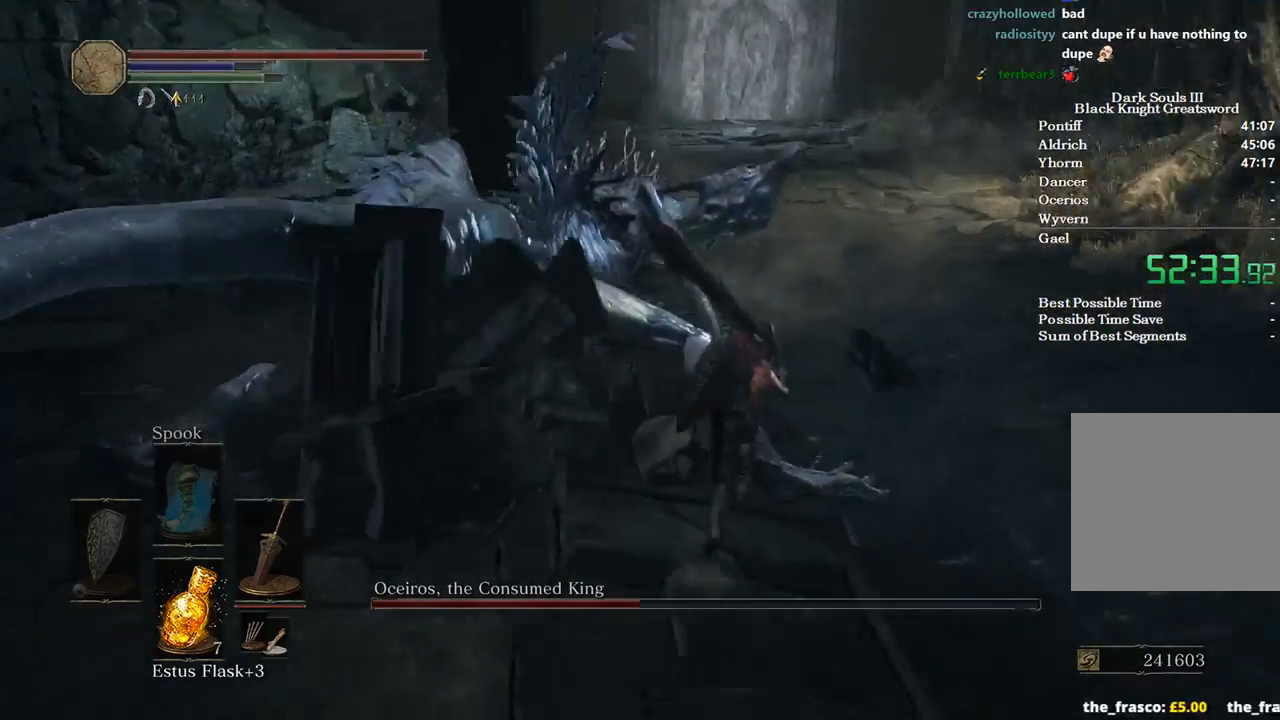
{"buttons": [], "left_stick": "up", "right_stick": "left", "events": [[67, "right_stick", "left"], [133, "R1", "down"], [267, "R1", "up"]]}
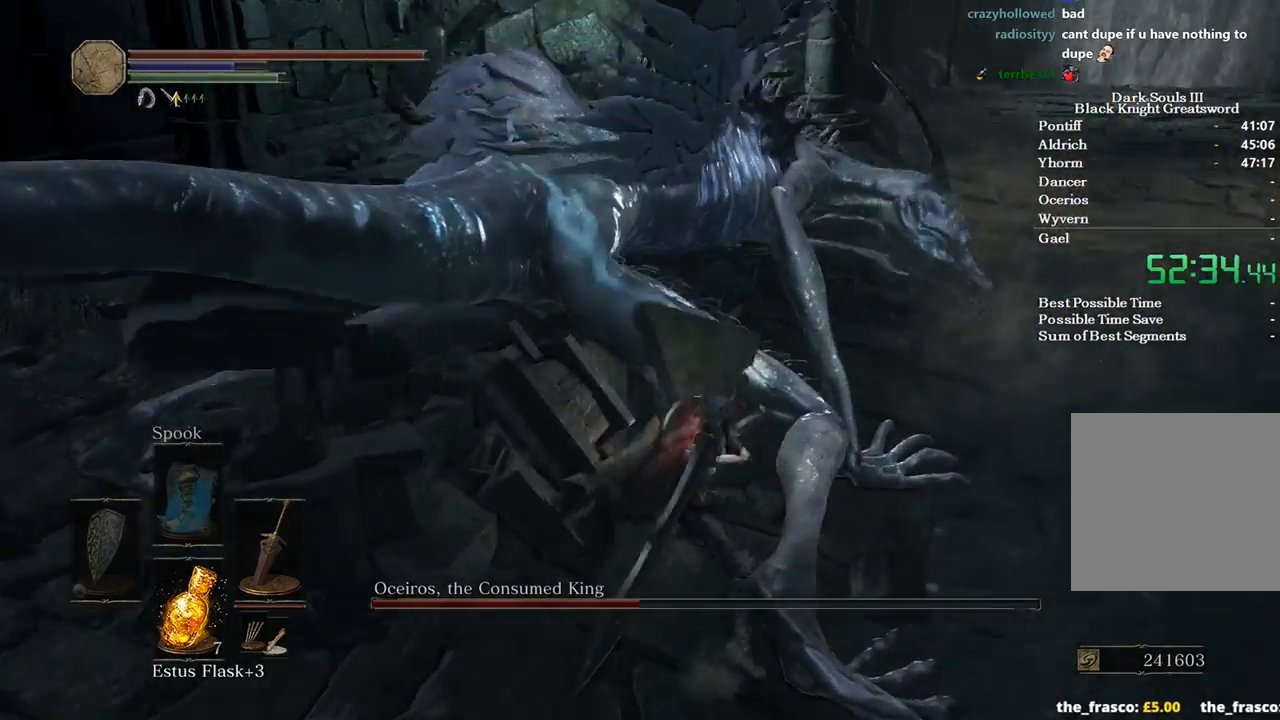
{"buttons": [], "left_stick": "up", "right_stick": "center", "events": [[267, "right_stick", "center"]]}
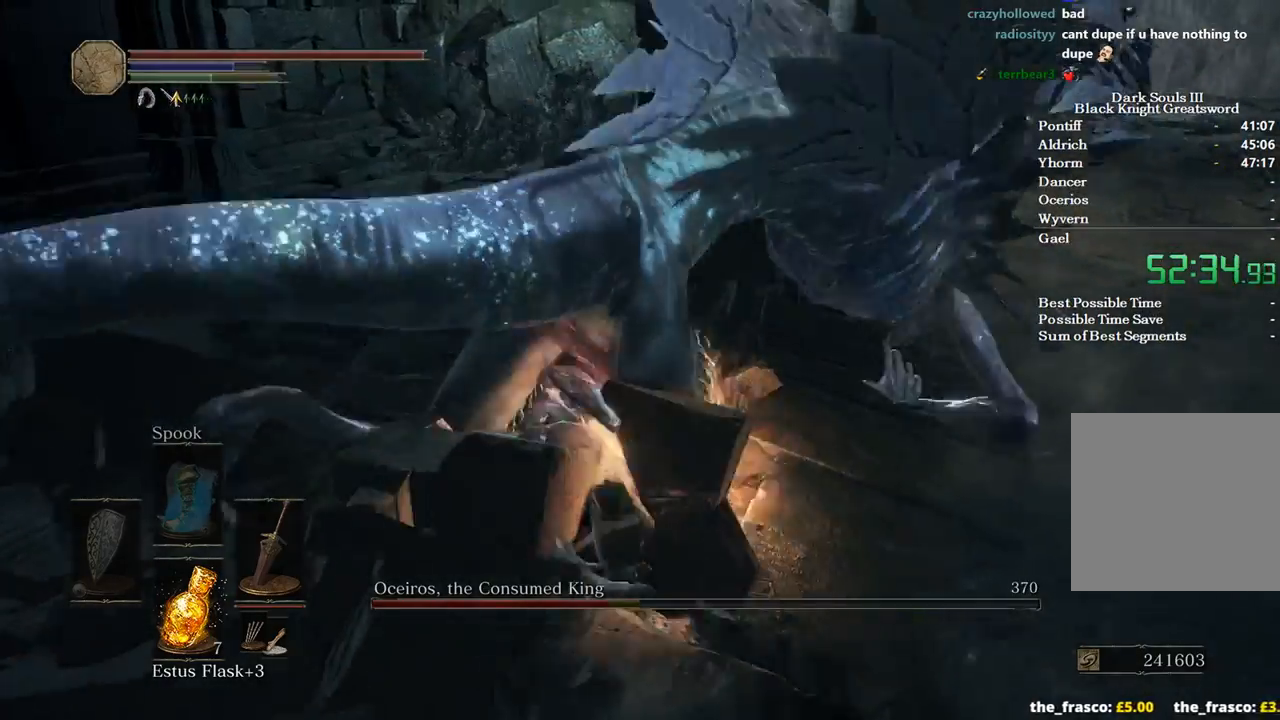
{"buttons": [], "left_stick": "up", "right_stick": "center", "events": []}
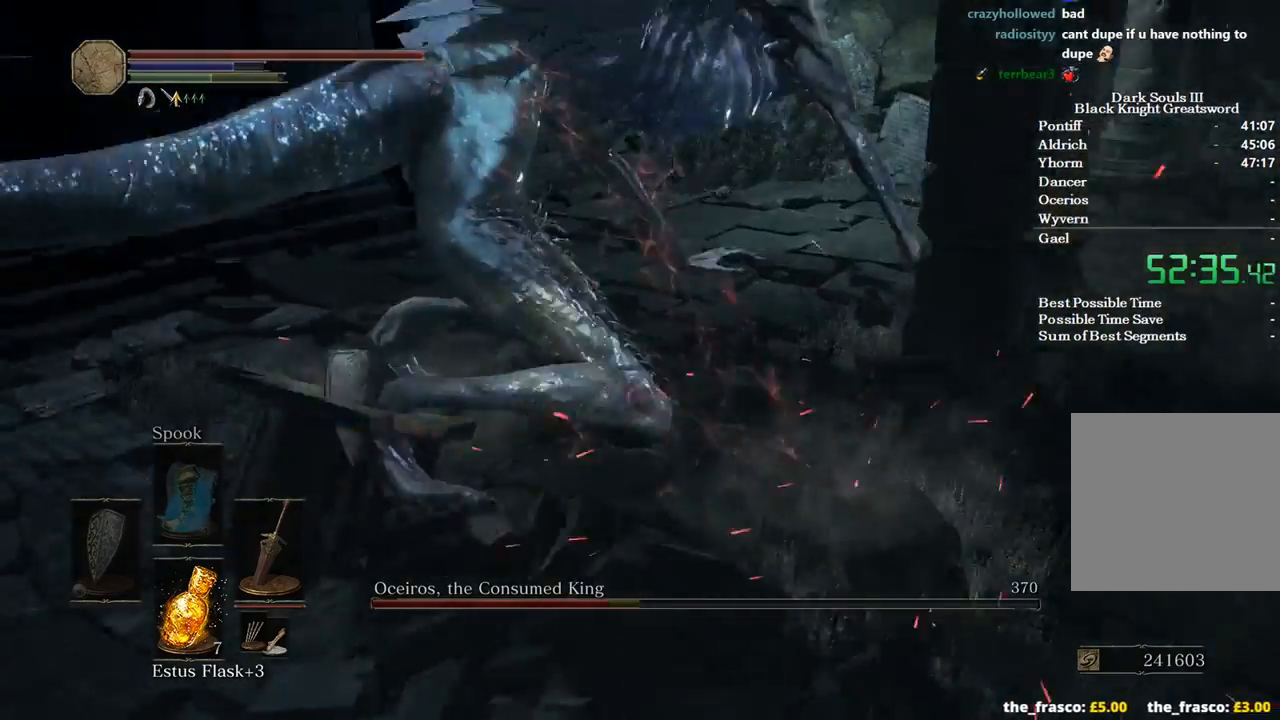
{"buttons": [], "left_stick": "up", "right_stick": "down", "events": [[167, "R1", "down"], [300, "R1", "up"], [367, "right_stick", "down"]]}
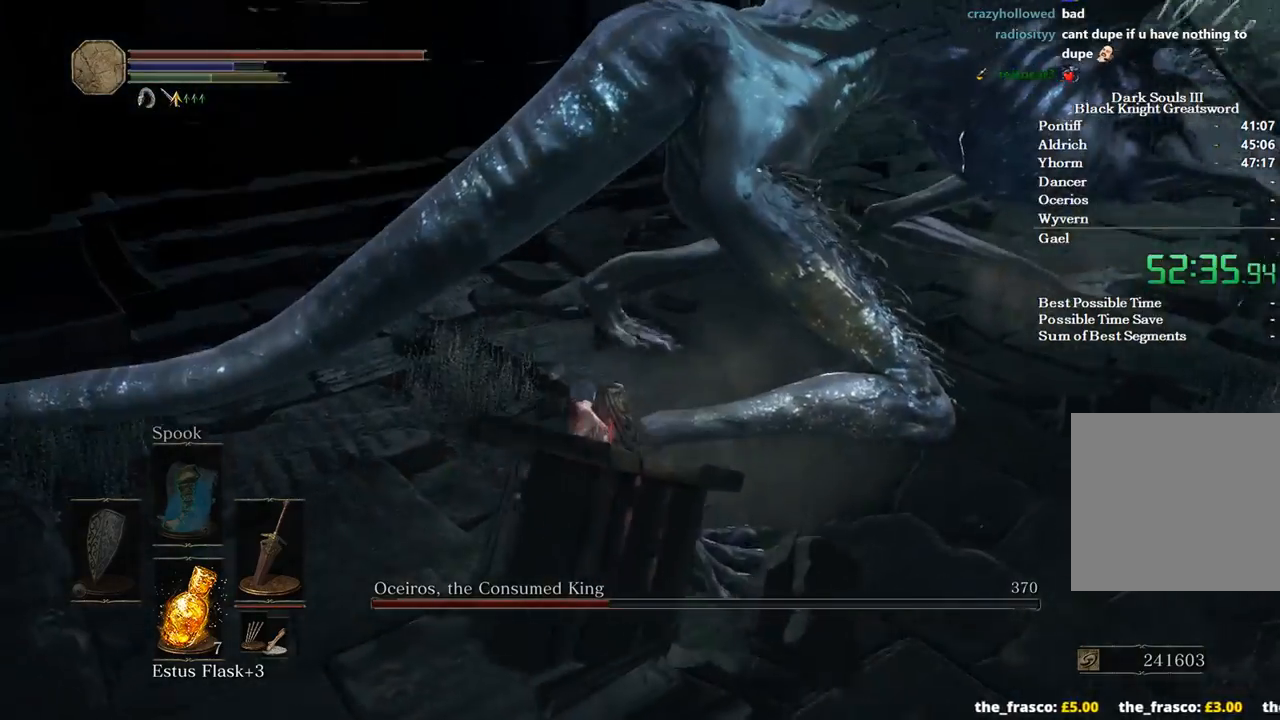
{"buttons": [], "left_stick": "up-right", "right_stick": "down-right", "events": [[33, "left_stick", "up-right"], [233, "right_stick", "center"], [400, "right_stick", "down-right"]]}
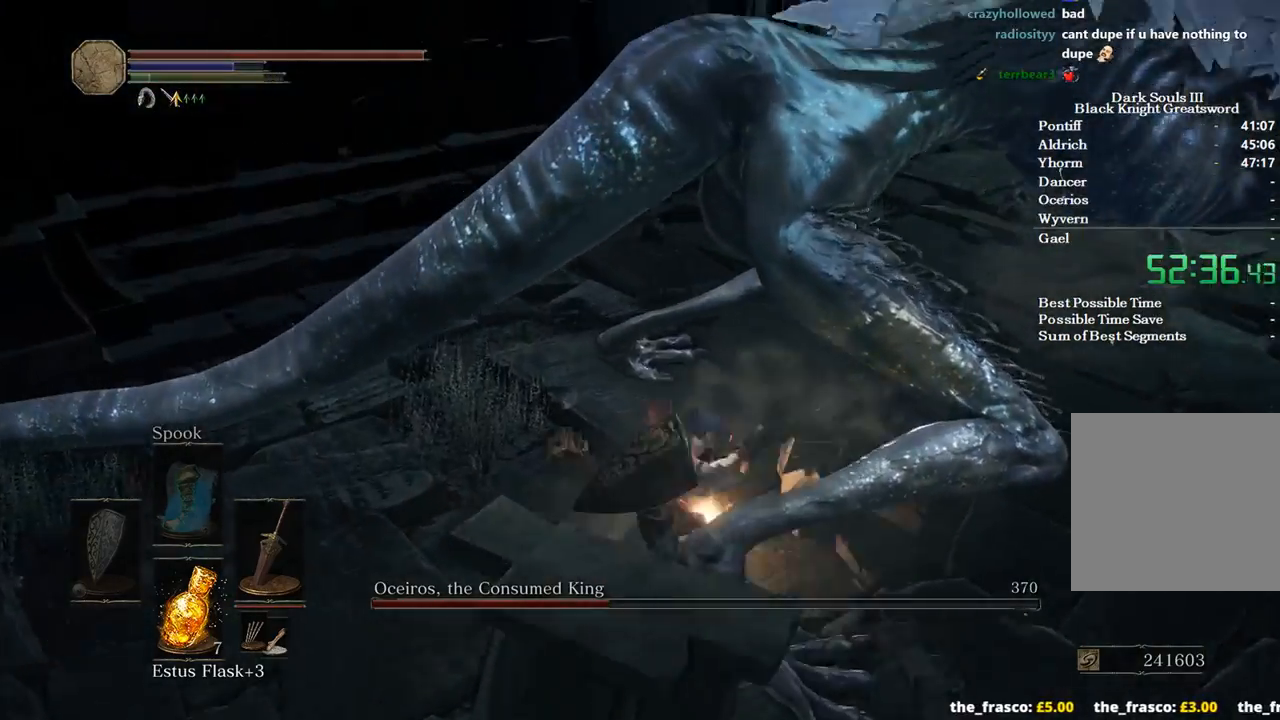
{"buttons": [], "left_stick": "up-right", "right_stick": "center", "events": [[233, "right_stick", "center"]]}
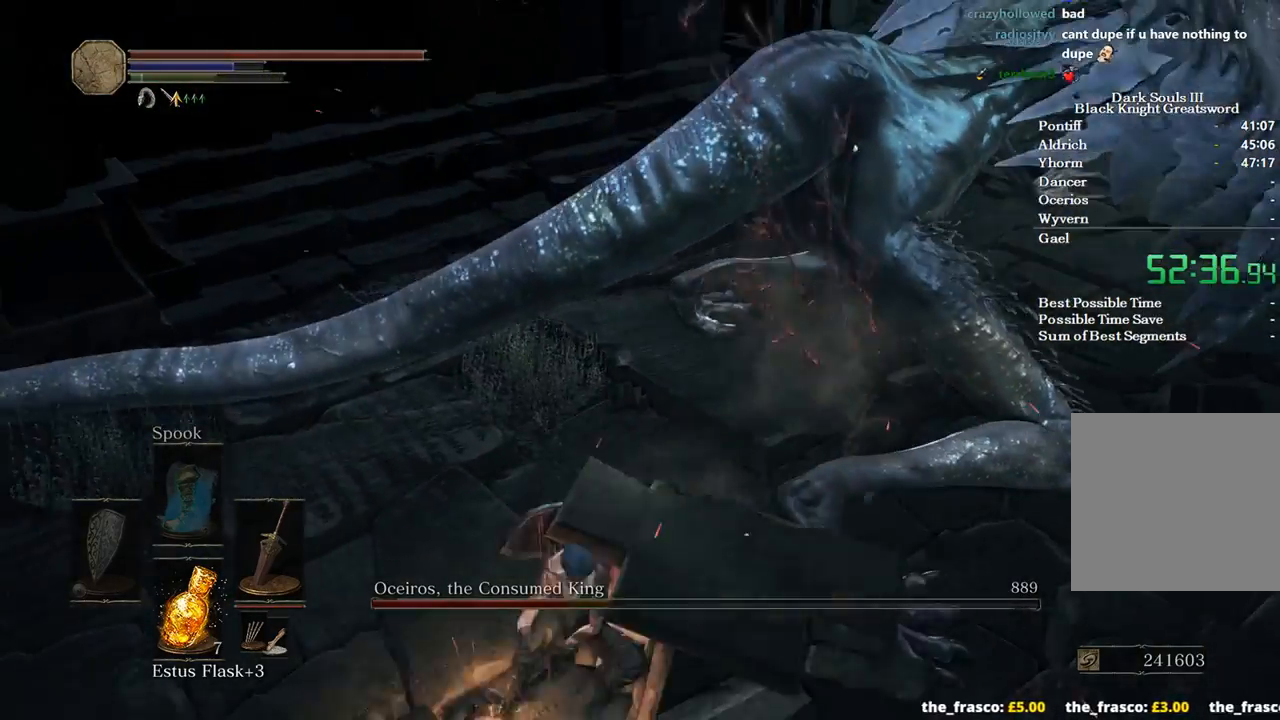
{"buttons": [], "left_stick": "up", "right_stick": "right", "events": [[167, "left_stick", "center"], [400, "left_stick", "up"], [433, "right_stick", "right"]]}